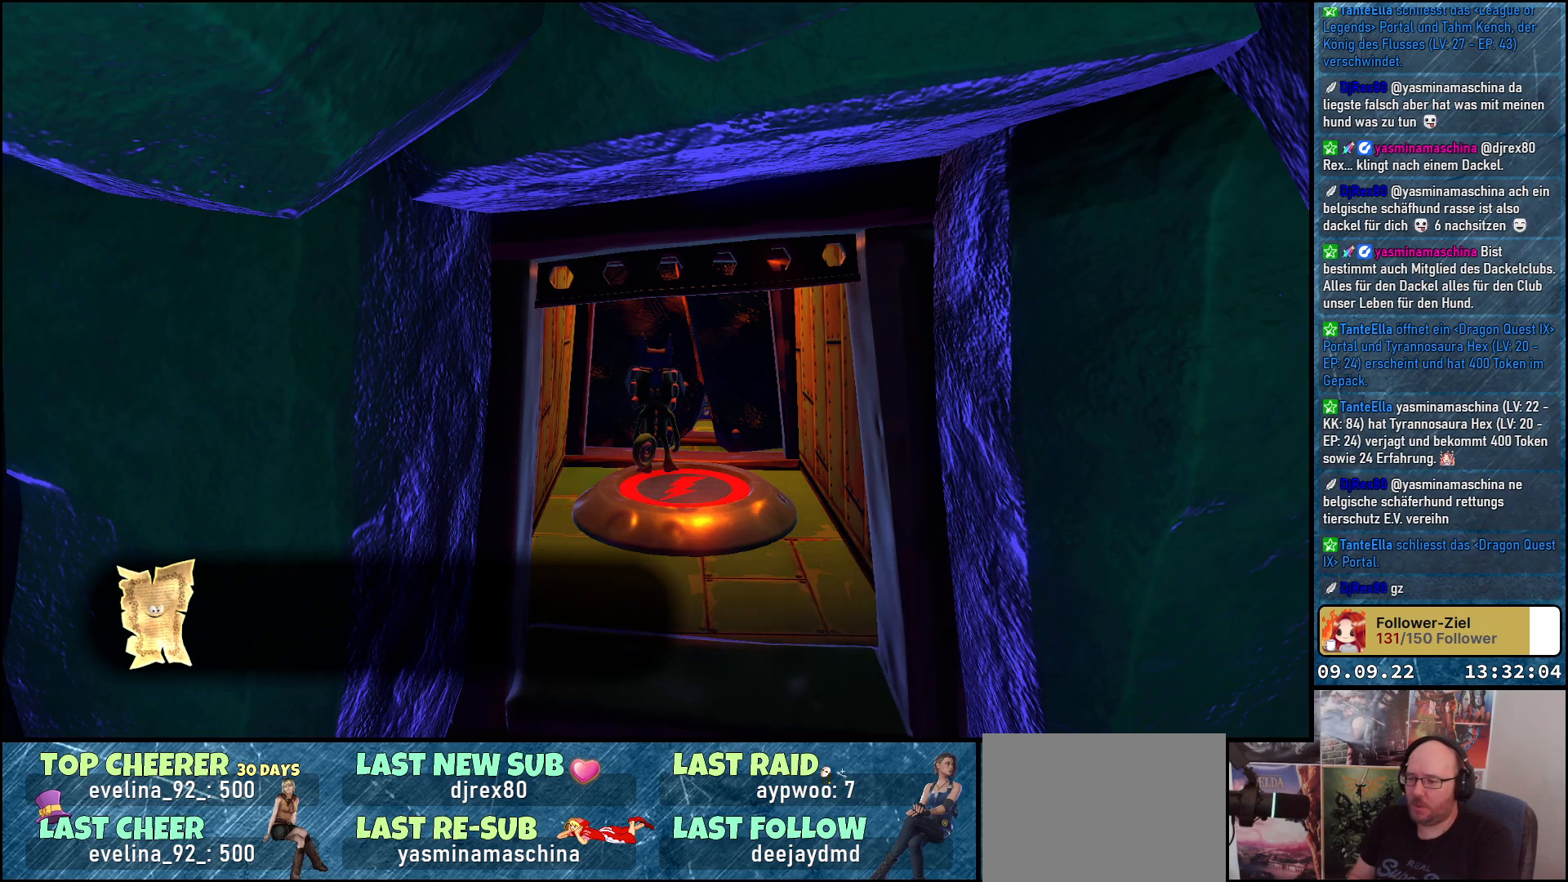
Gameplay with a controller (Xbox layout); each line is a JSON object with the inputs held at the frame after it. "events" lists button and stick changes between this image and that frame as [ms after this image, input, new state], when the widget could be followed in between.
{"buttons": [], "left_stick": "center", "right_stick": "down-right", "events": [[417, "right_stick", "down-right"]]}
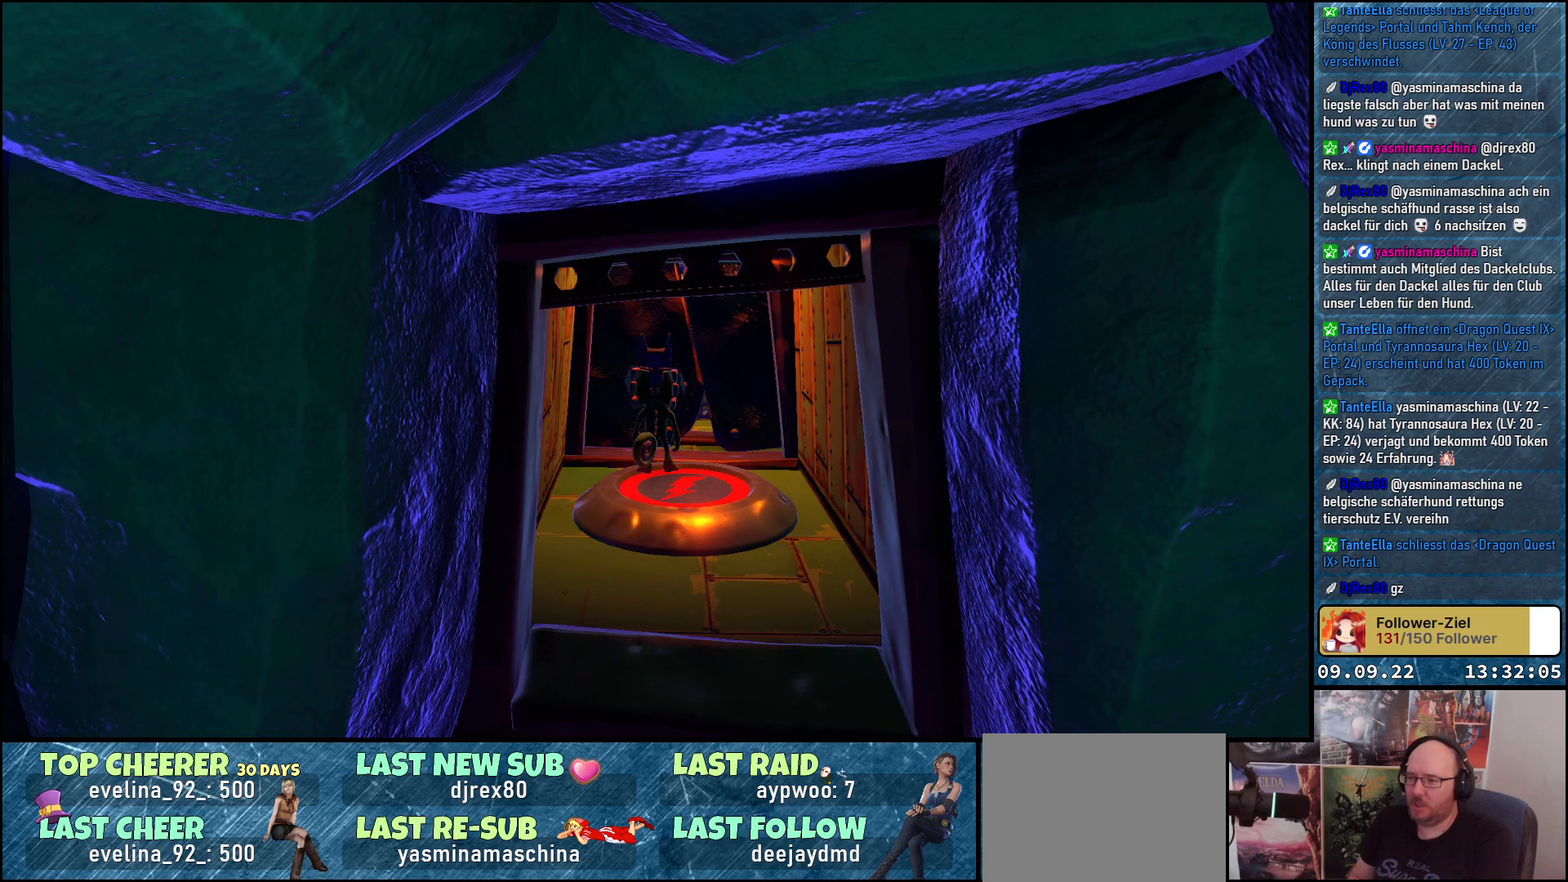
{"buttons": [], "left_stick": "down", "right_stick": "right", "events": [[67, "right_stick", "center"], [133, "right_stick", "right"], [467, "left_stick", "down"]]}
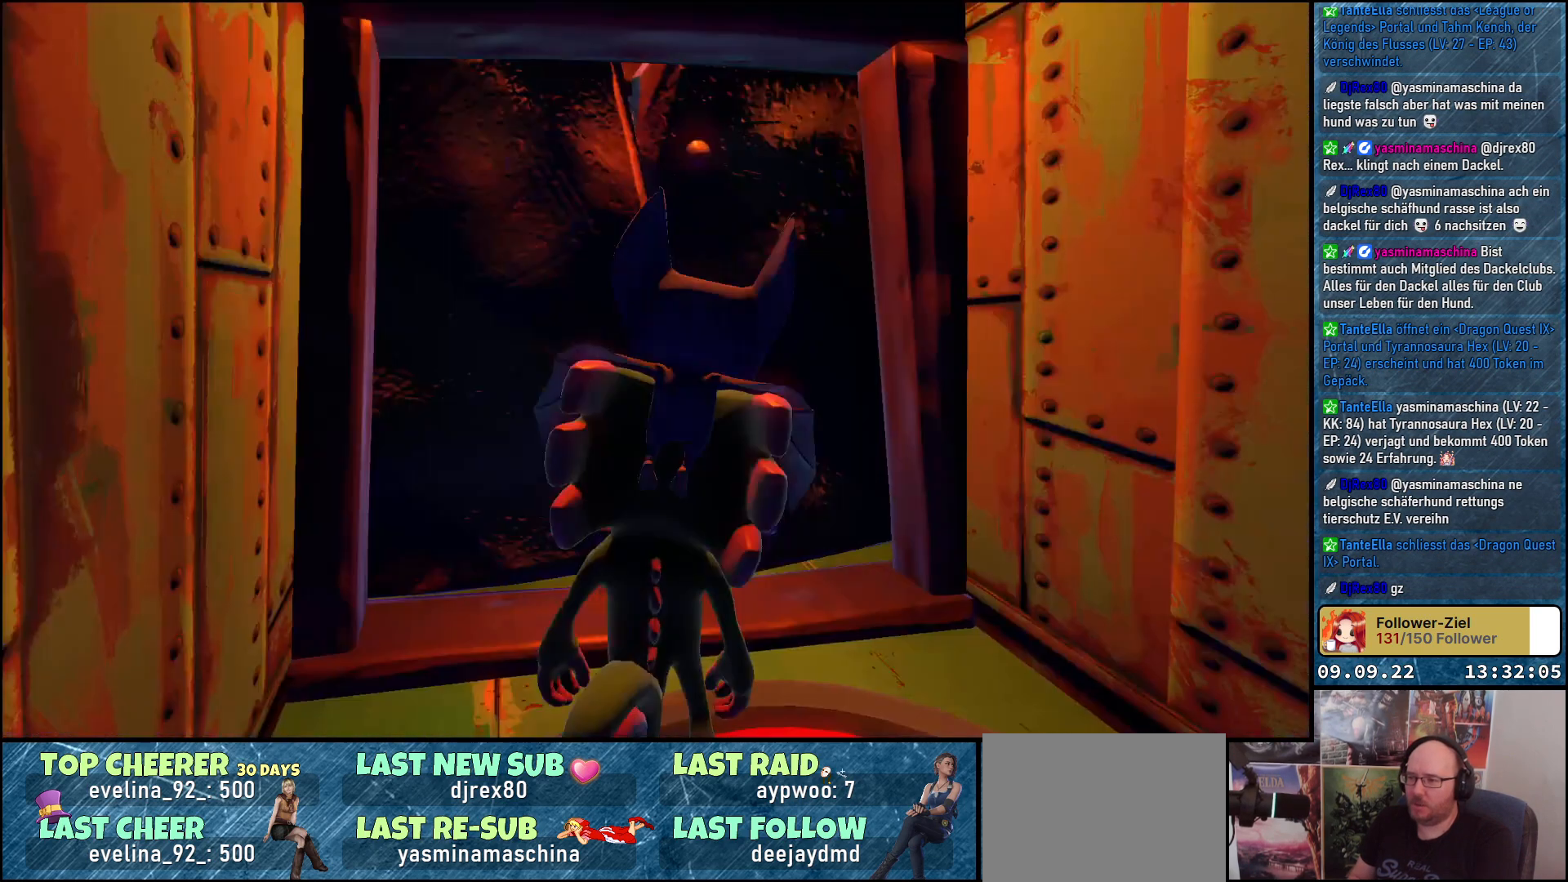
{"buttons": [], "left_stick": "down-right", "right_stick": "right", "events": [[33, "left_stick", "down-right"]]}
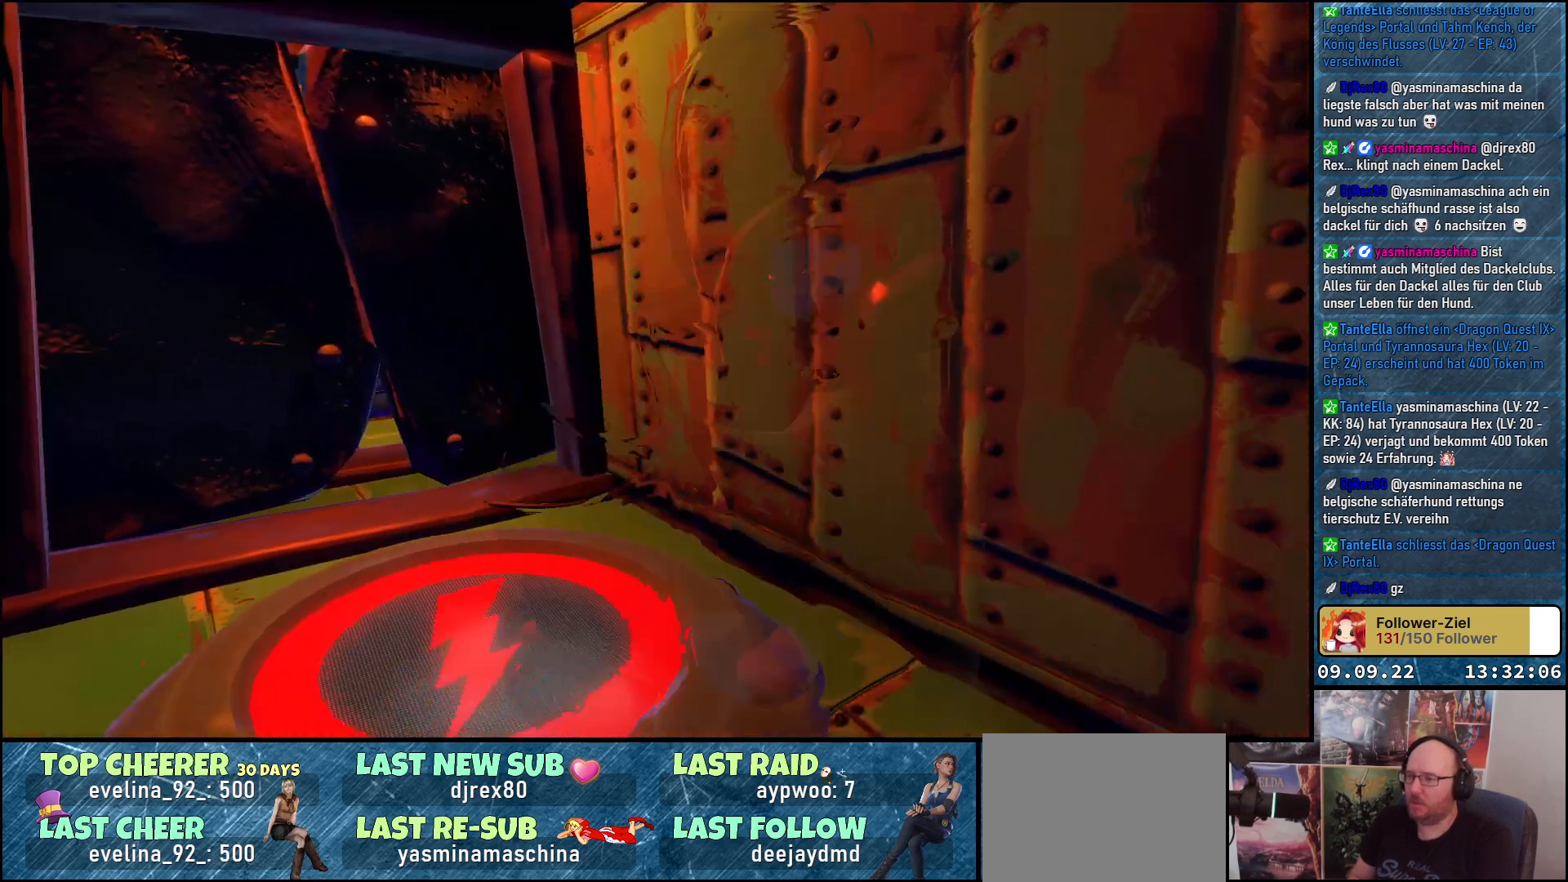
{"buttons": [], "left_stick": "down-right", "right_stick": "right", "events": []}
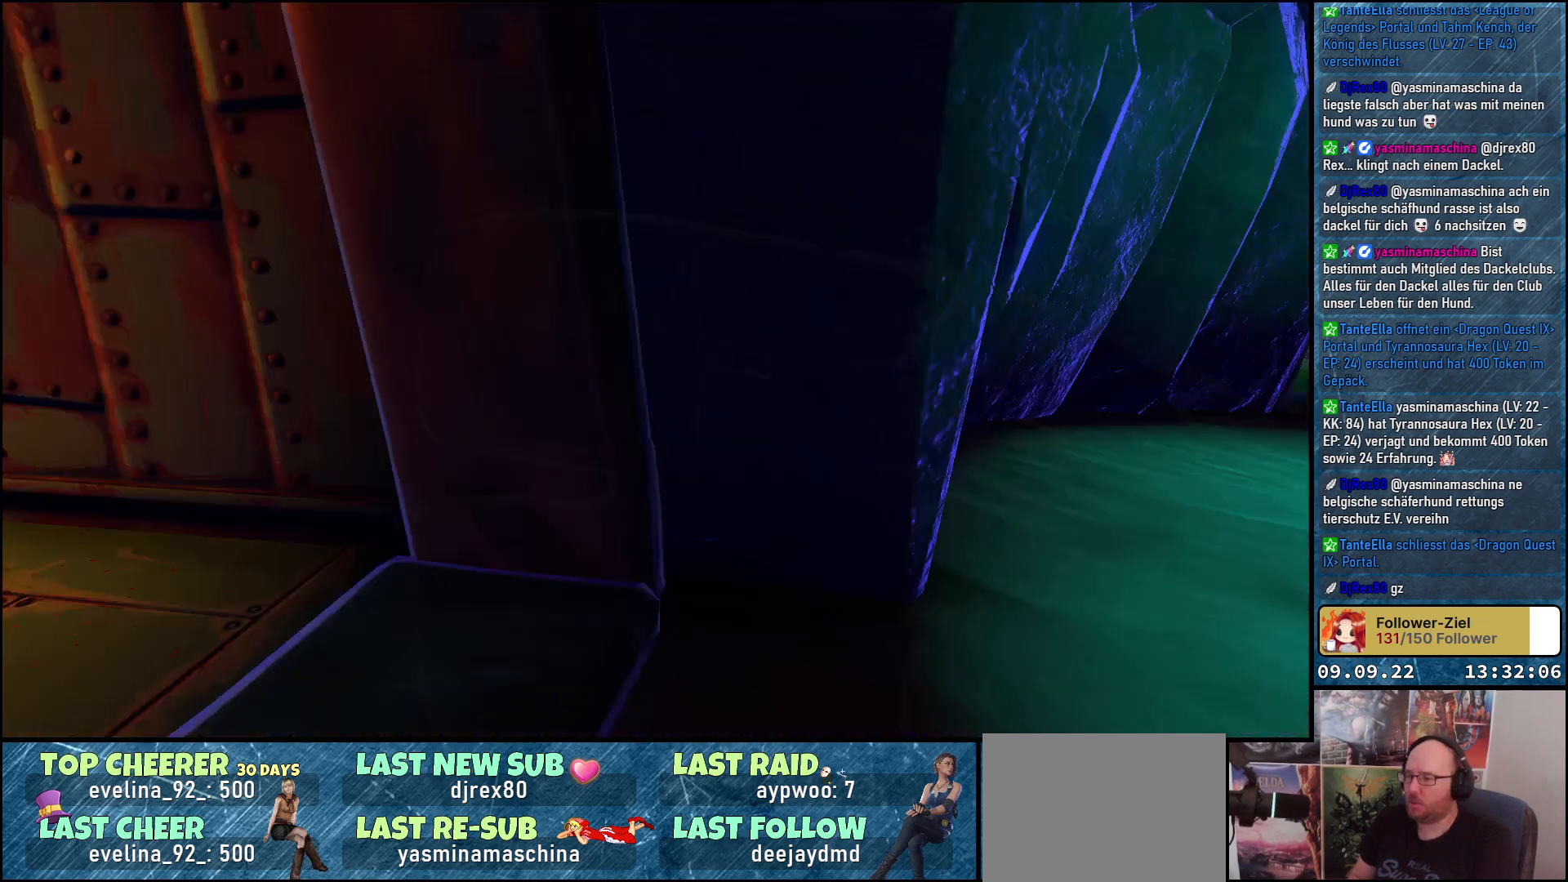
{"buttons": [], "left_stick": "up-right", "right_stick": "center", "events": [[83, "left_stick", "right"], [217, "left_stick", "up-right"], [367, "right_stick", "center"]]}
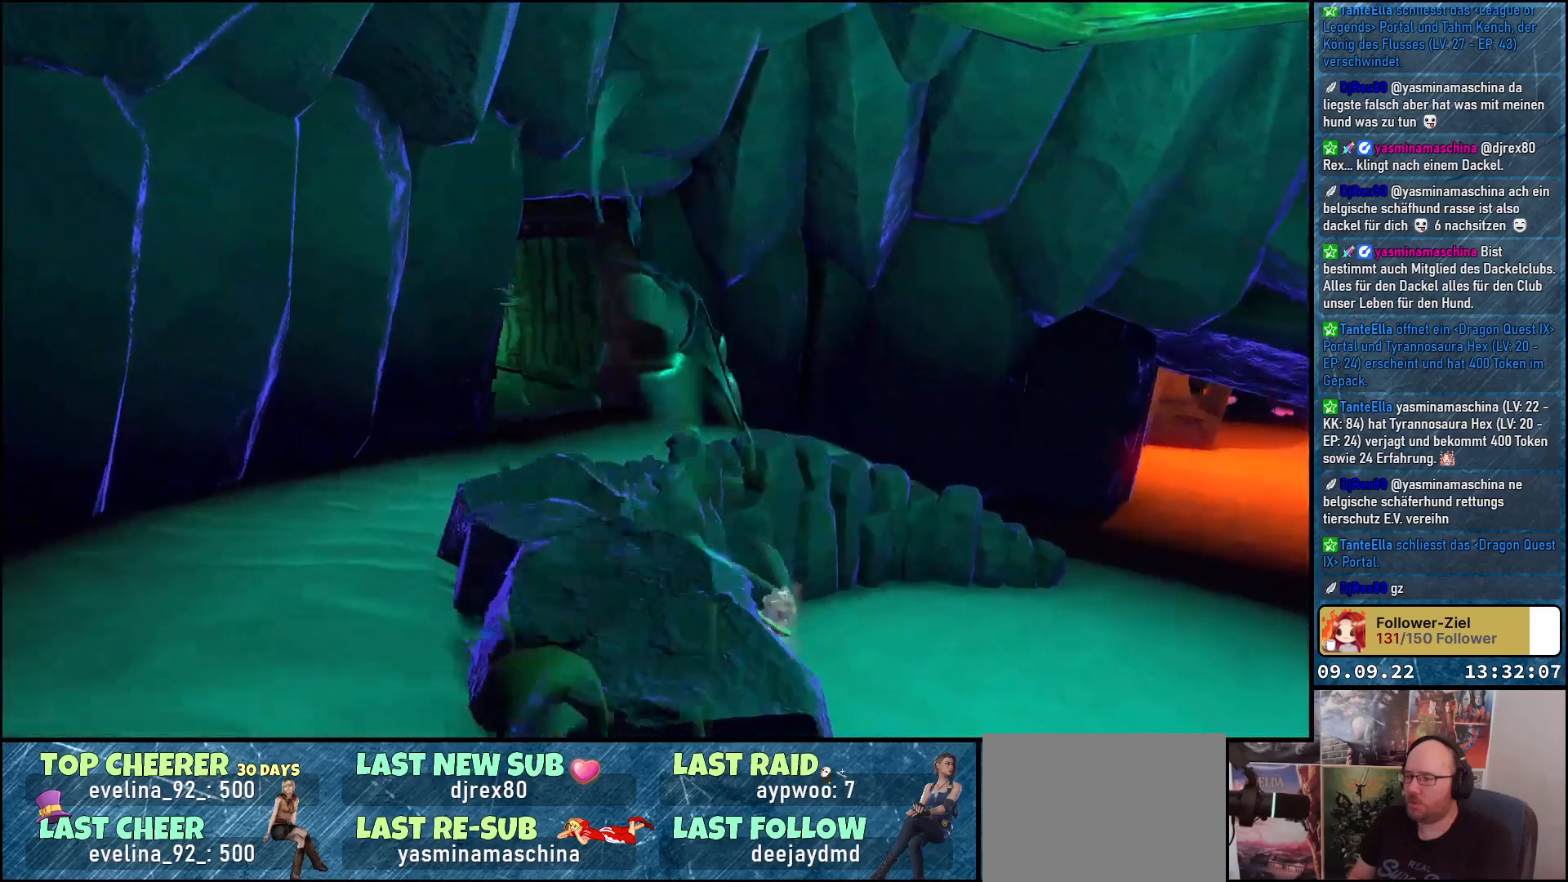
{"buttons": [], "left_stick": "up-right", "right_stick": "right", "events": [[17, "A", "down"], [133, "A", "up"], [400, "right_stick", "right"]]}
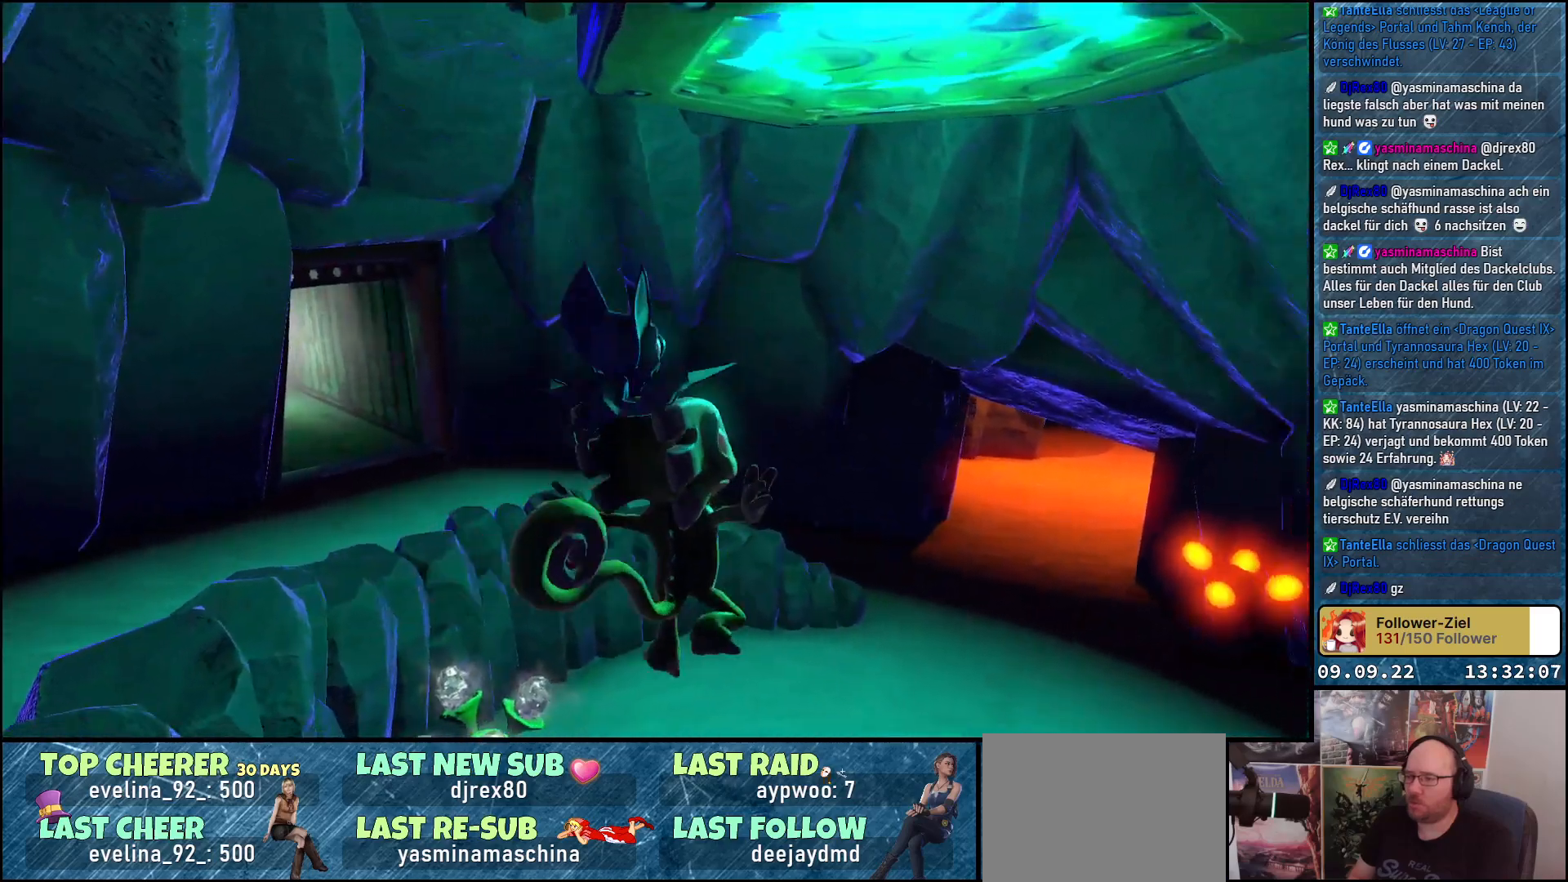
{"buttons": [], "left_stick": "up", "right_stick": "center", "events": [[400, "right_stick", "center"], [500, "left_stick", "up"]]}
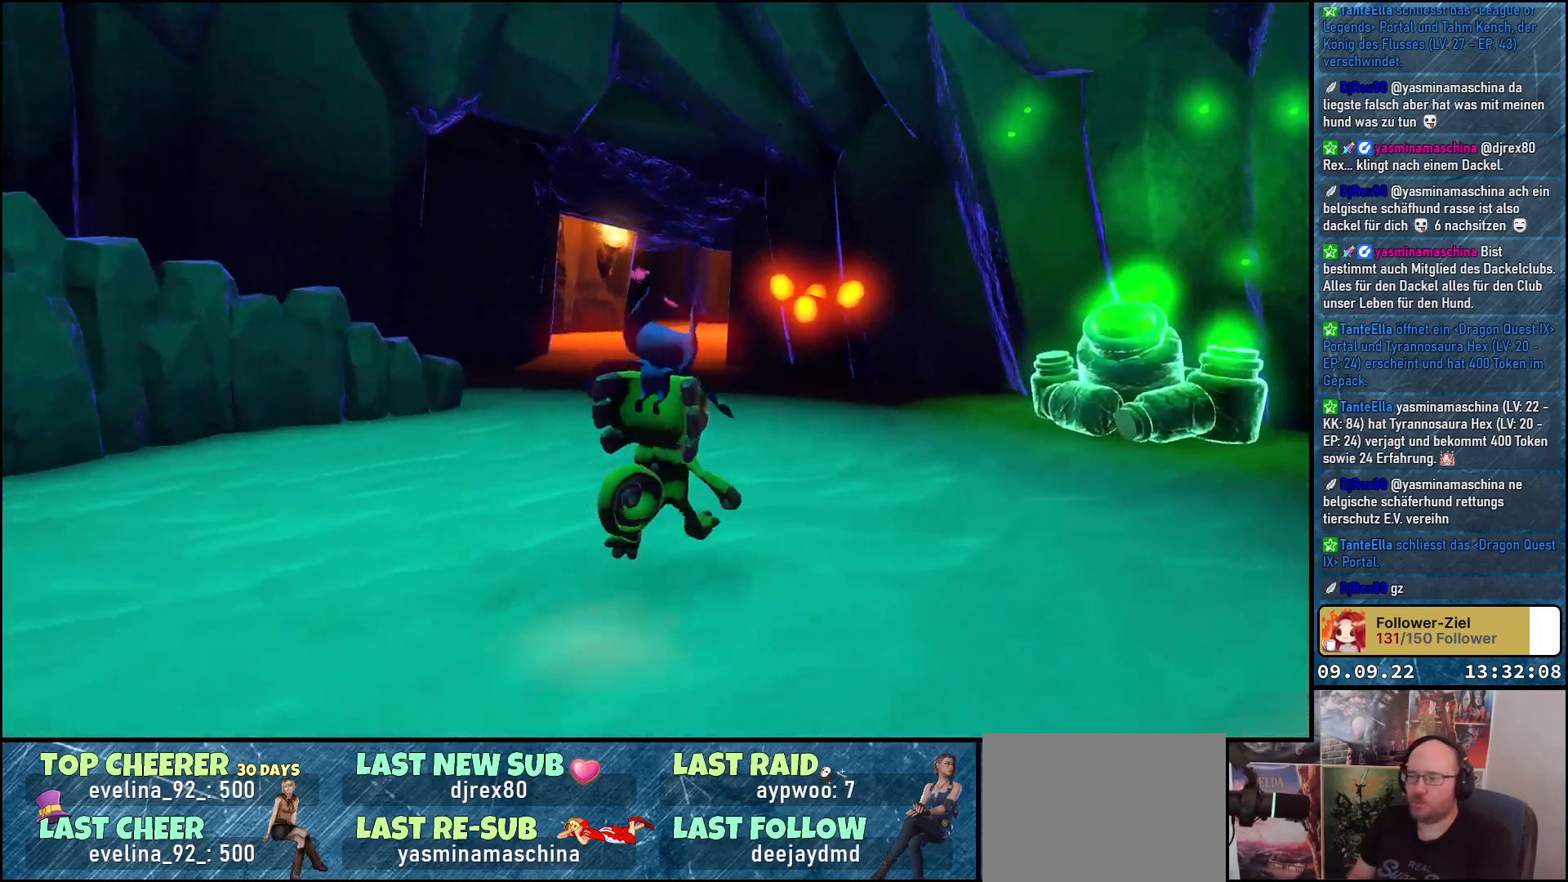
{"buttons": [], "left_stick": "up", "right_stick": "center", "events": [[17, "A", "down"], [183, "A", "up"]]}
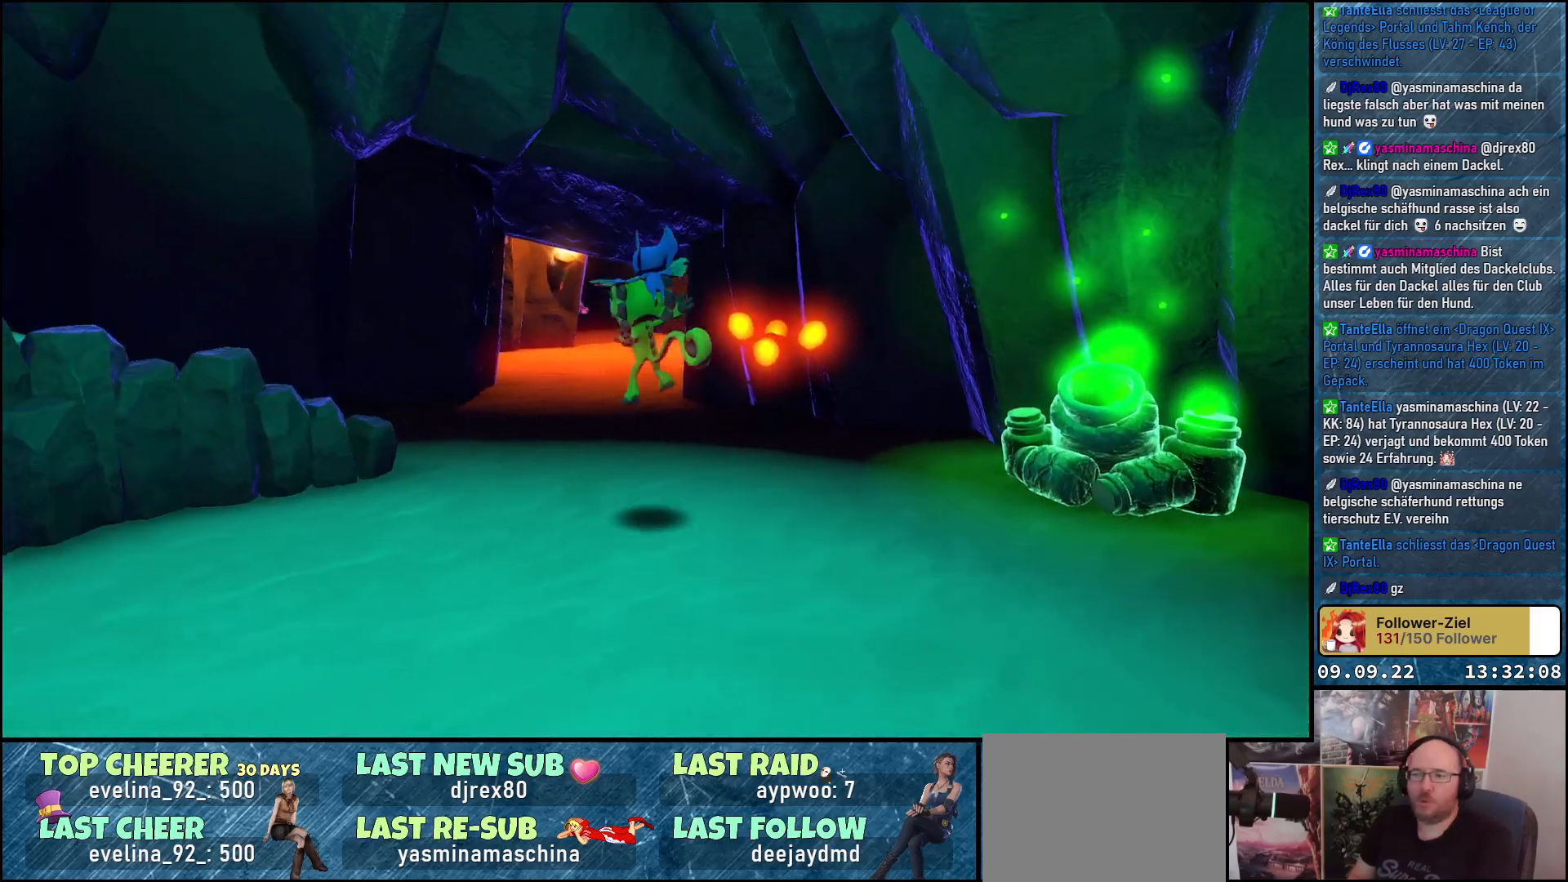
{"buttons": [], "left_stick": "up", "right_stick": "center", "events": [[183, "A", "down"], [317, "A", "up"]]}
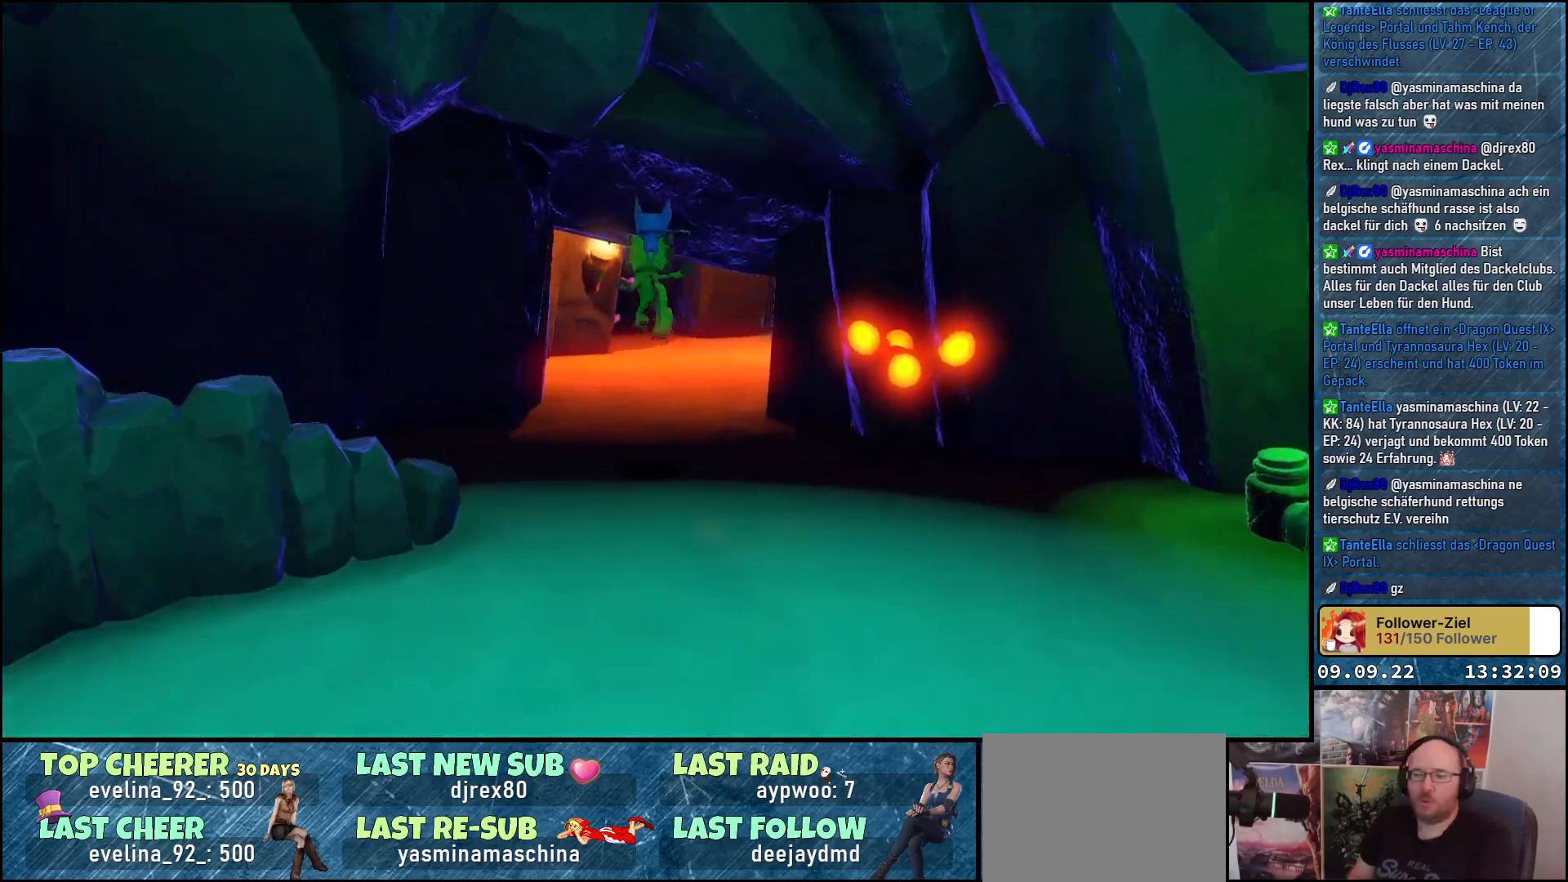
{"buttons": [], "left_stick": "up", "right_stick": "center", "events": [[167, "left_stick", "up-right"], [500, "left_stick", "up"]]}
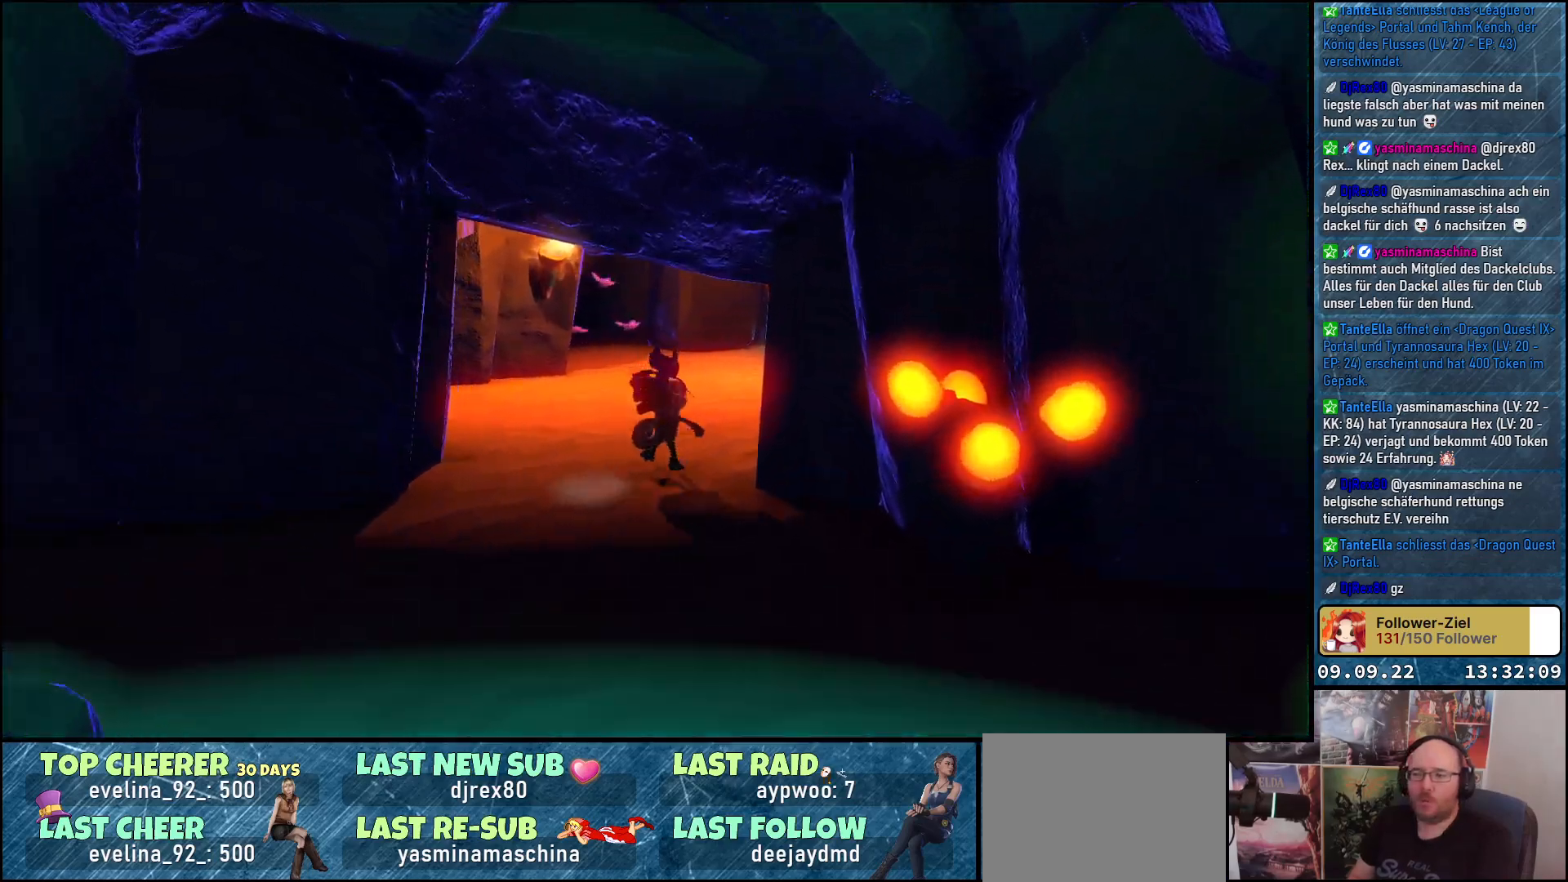
{"buttons": ["B"], "left_stick": "up", "right_stick": "center", "events": [[400, "B", "down"]]}
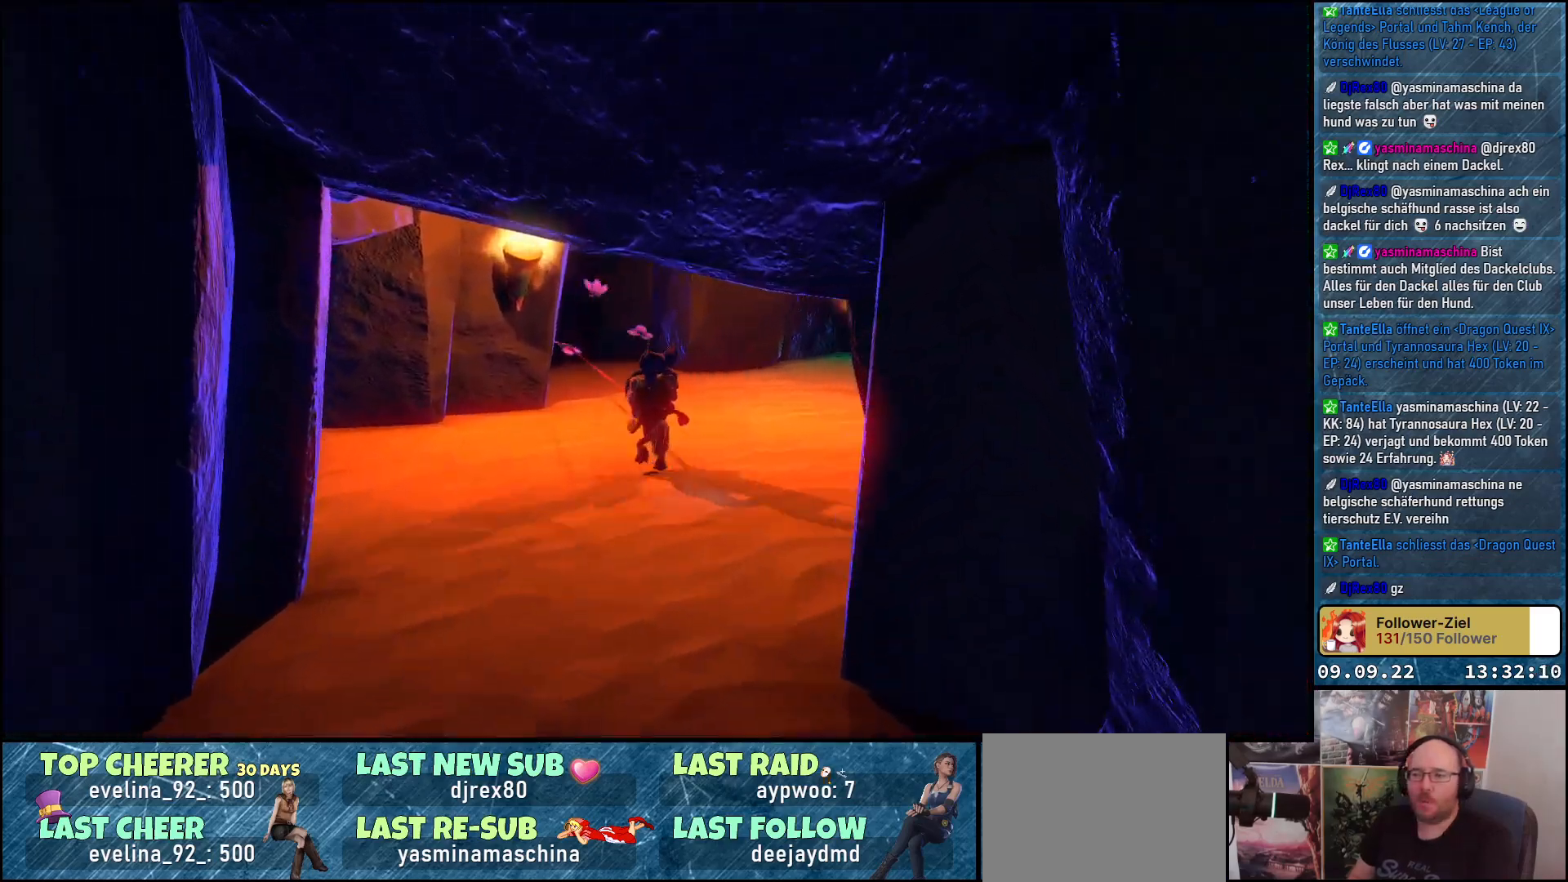
{"buttons": [], "left_stick": "up", "right_stick": "center", "events": [[17, "B", "up"]]}
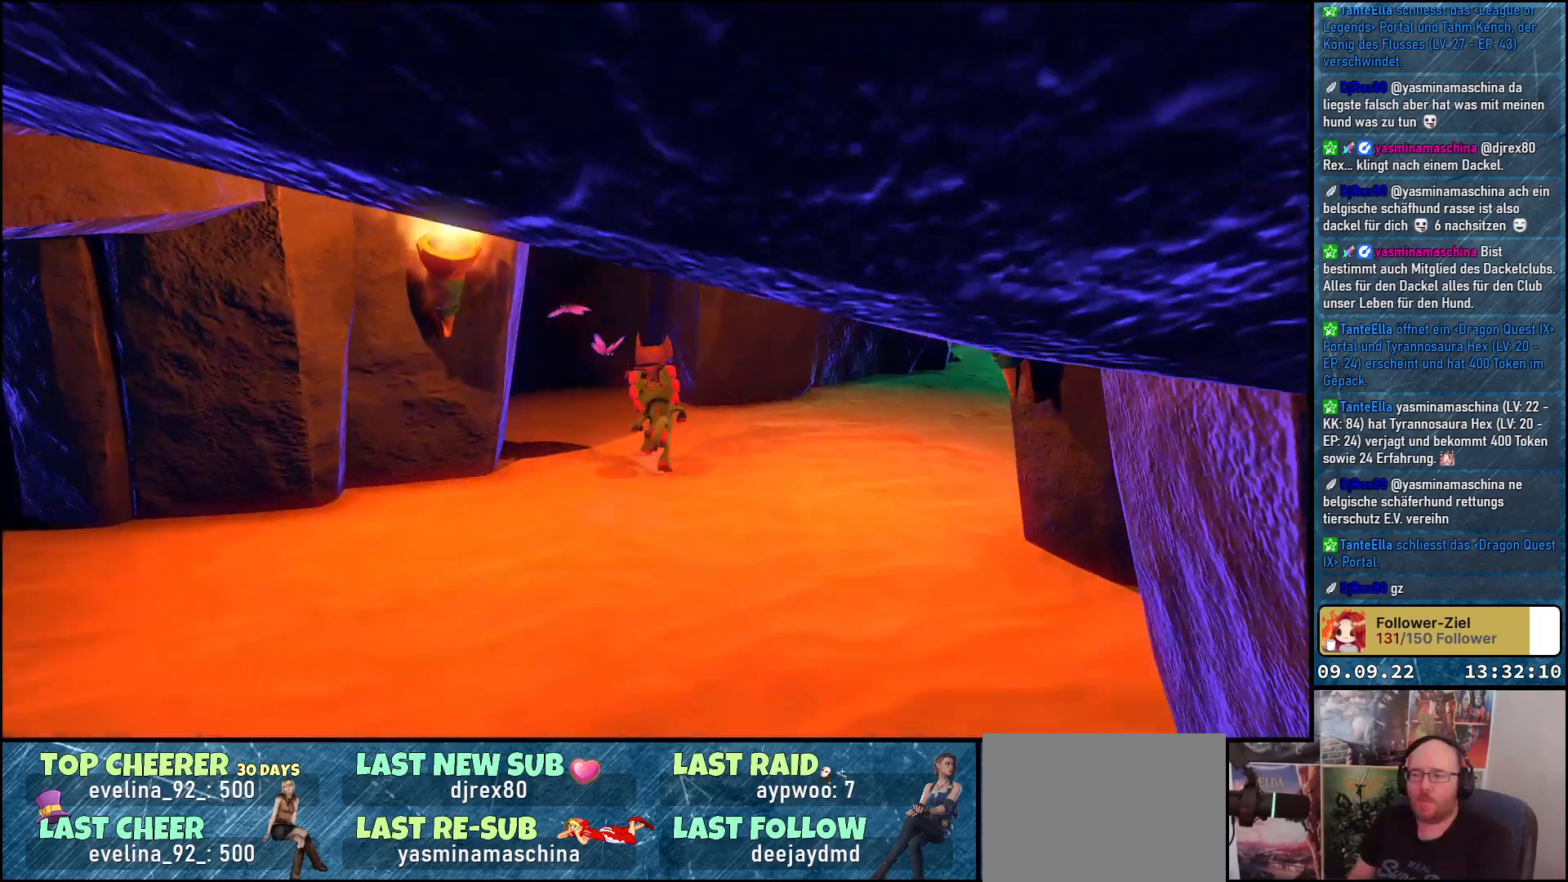
{"buttons": [], "left_stick": "up", "right_stick": "center", "events": []}
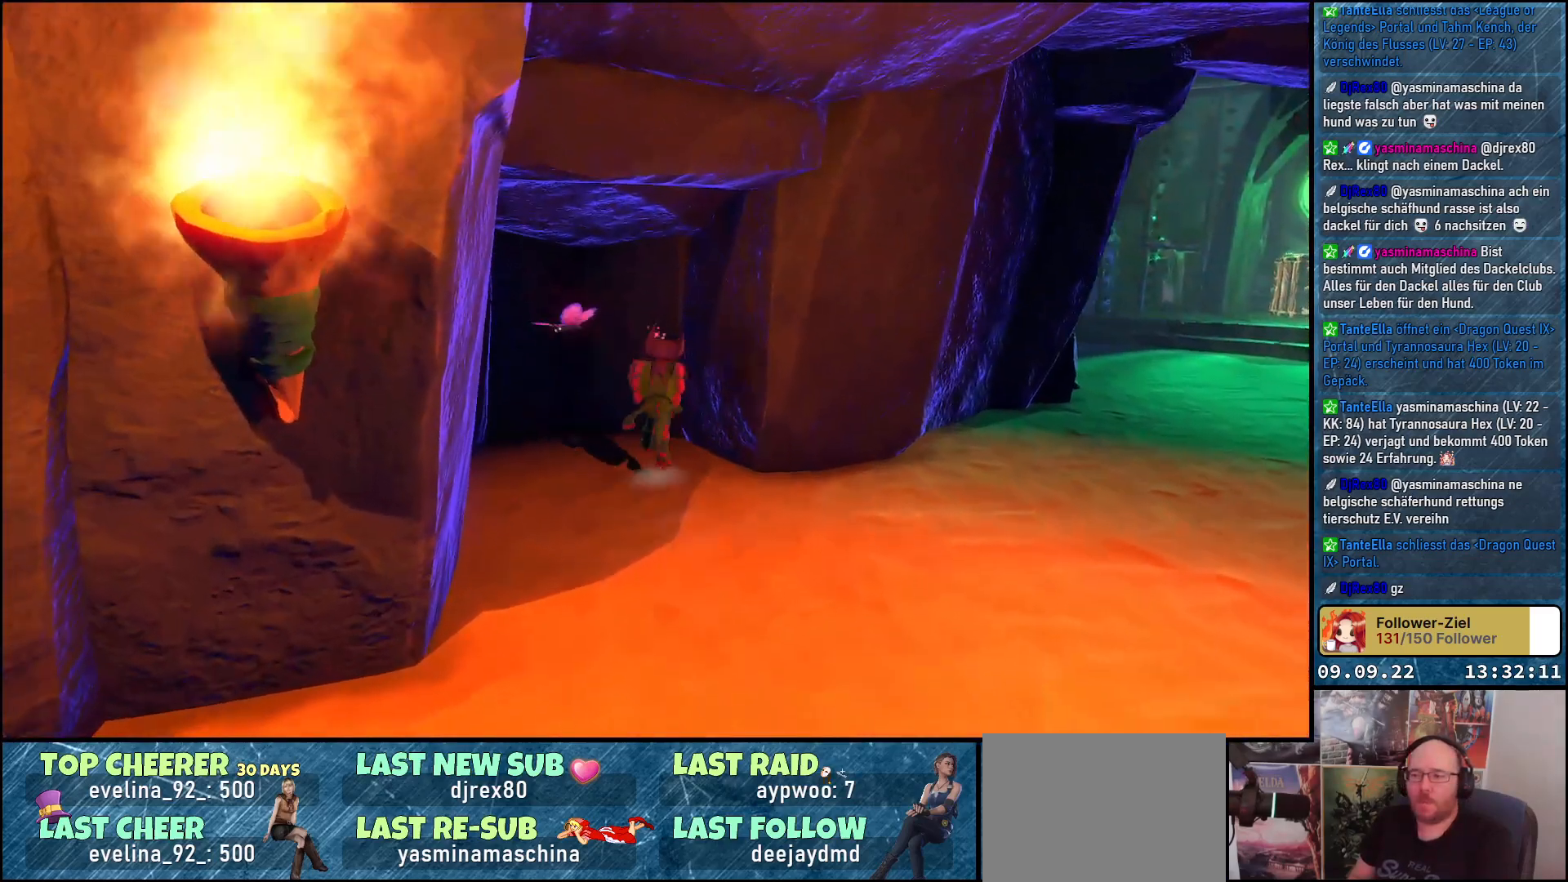
{"buttons": [], "left_stick": "right", "right_stick": "right", "events": [[33, "right_stick", "right"], [50, "left_stick", "down-right"], [383, "left_stick", "right"]]}
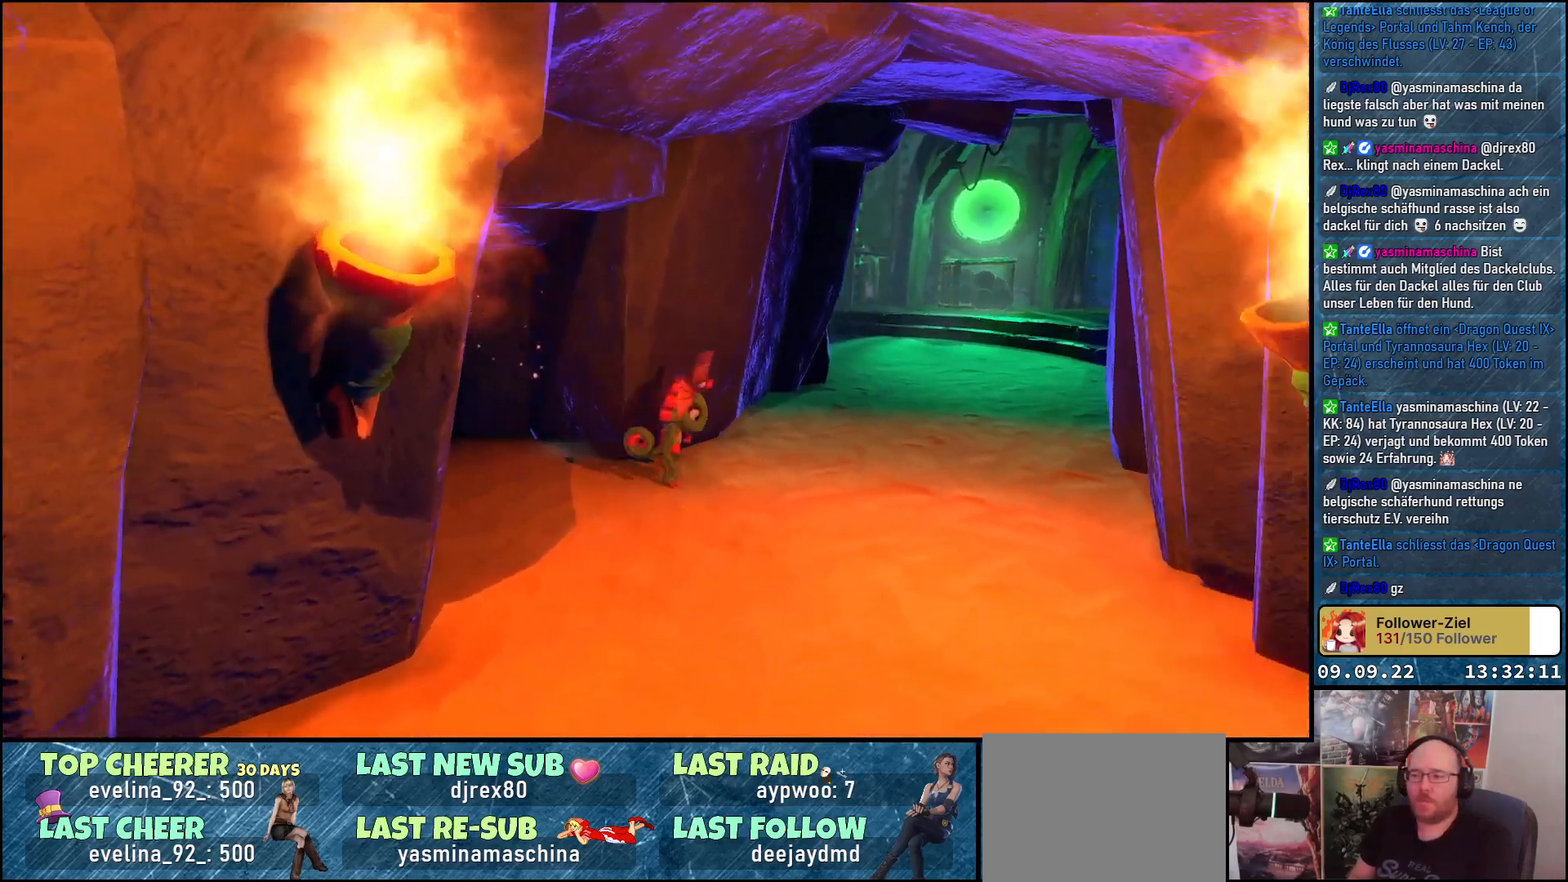
{"buttons": [], "left_stick": "up-right", "right_stick": "center", "events": [[17, "left_stick", "up-right"], [317, "right_stick", "center"]]}
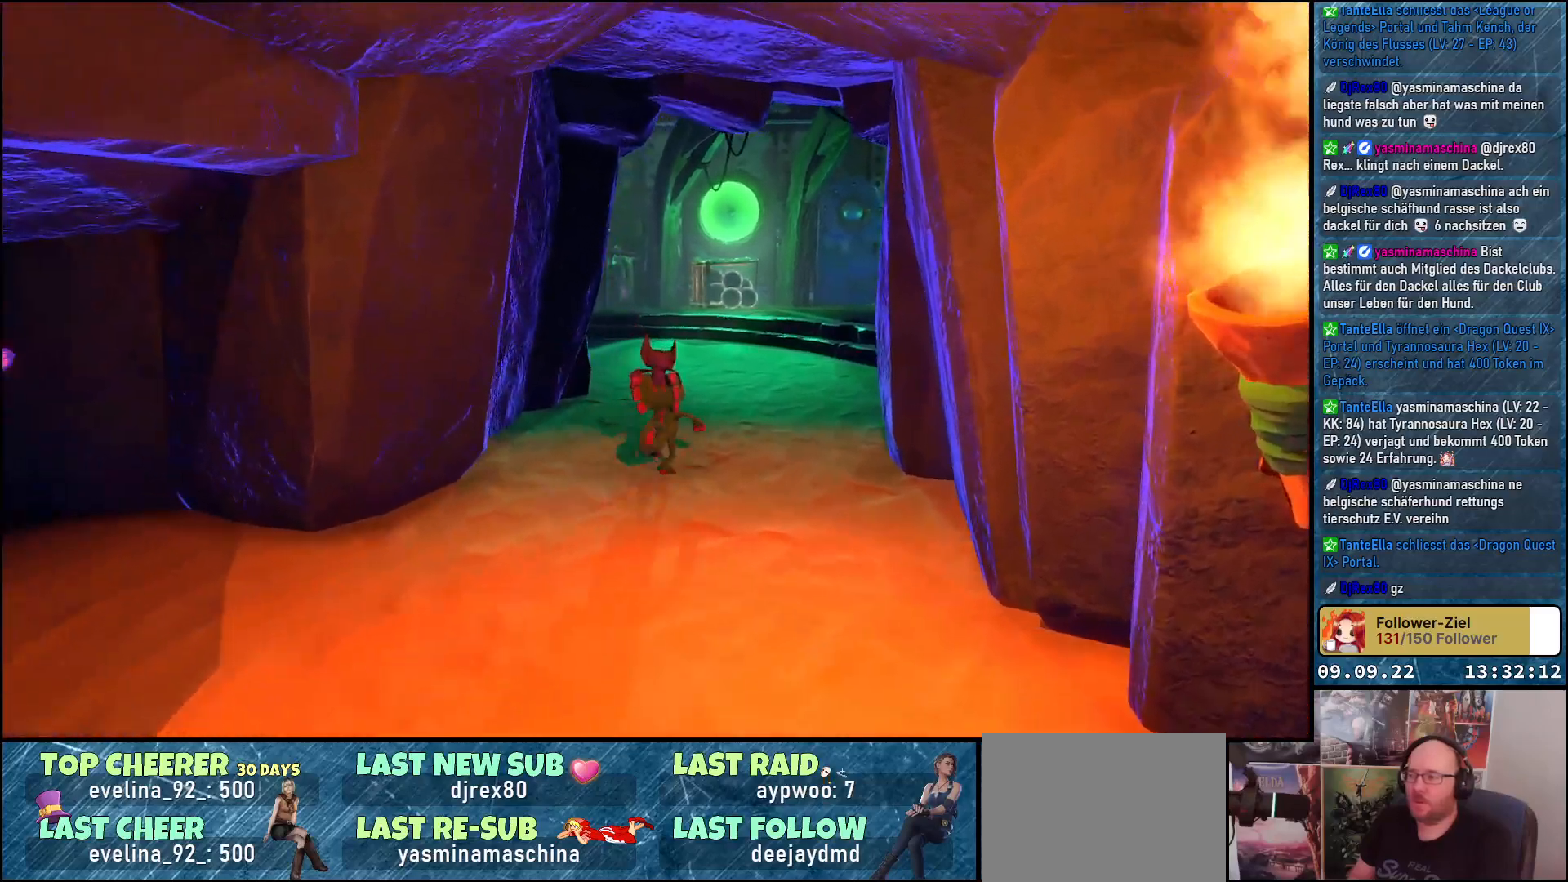
{"buttons": [], "left_stick": "up-right", "right_stick": "left", "events": [[267, "right_stick", "left"]]}
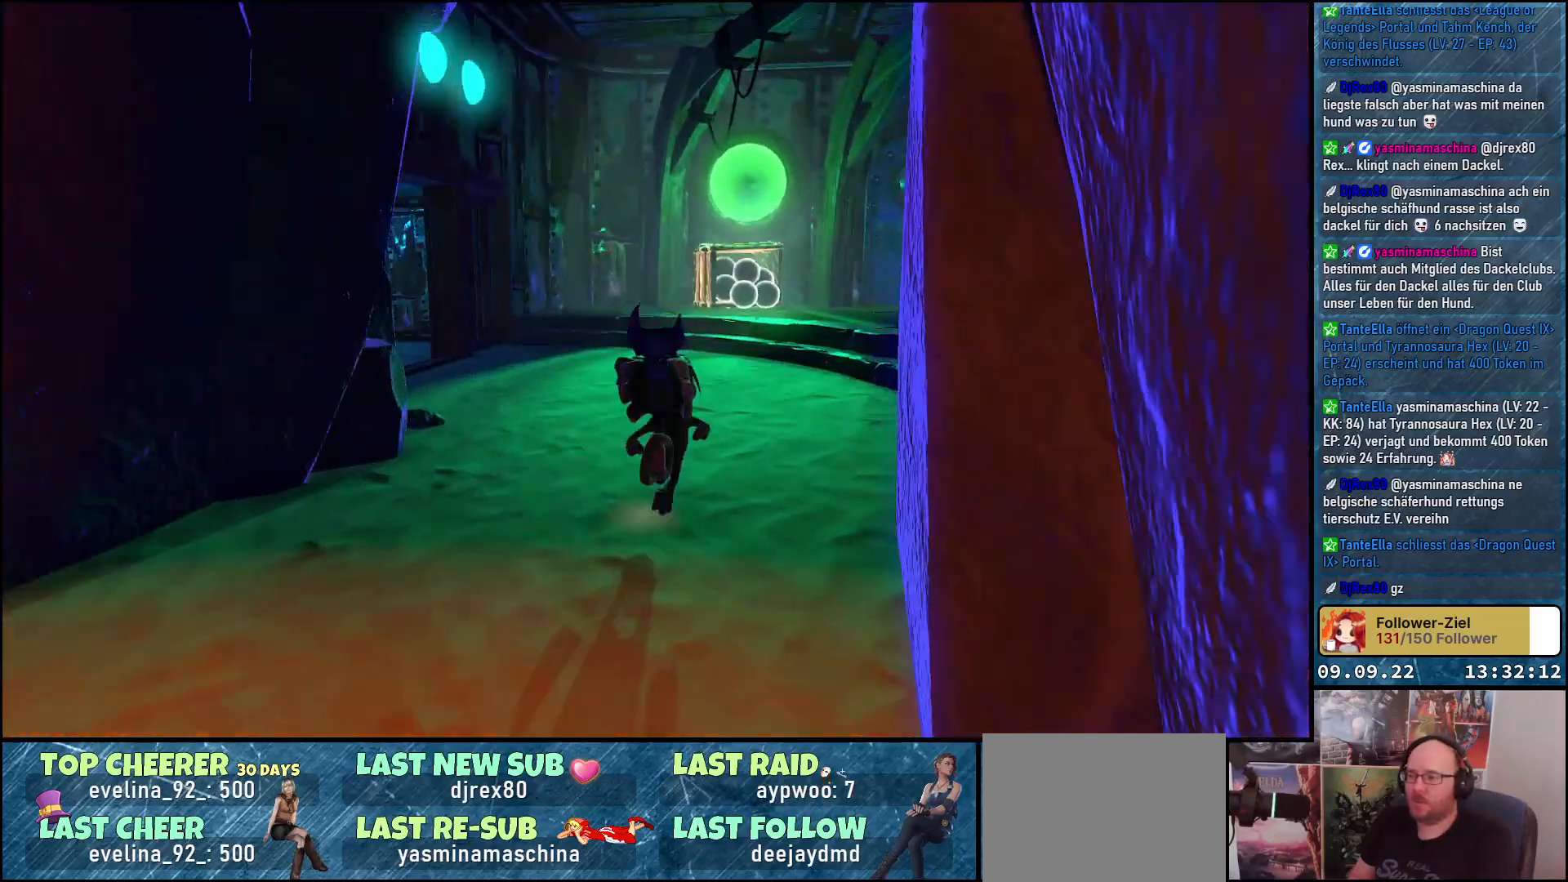
{"buttons": [], "left_stick": "up-right", "right_stick": "left", "events": []}
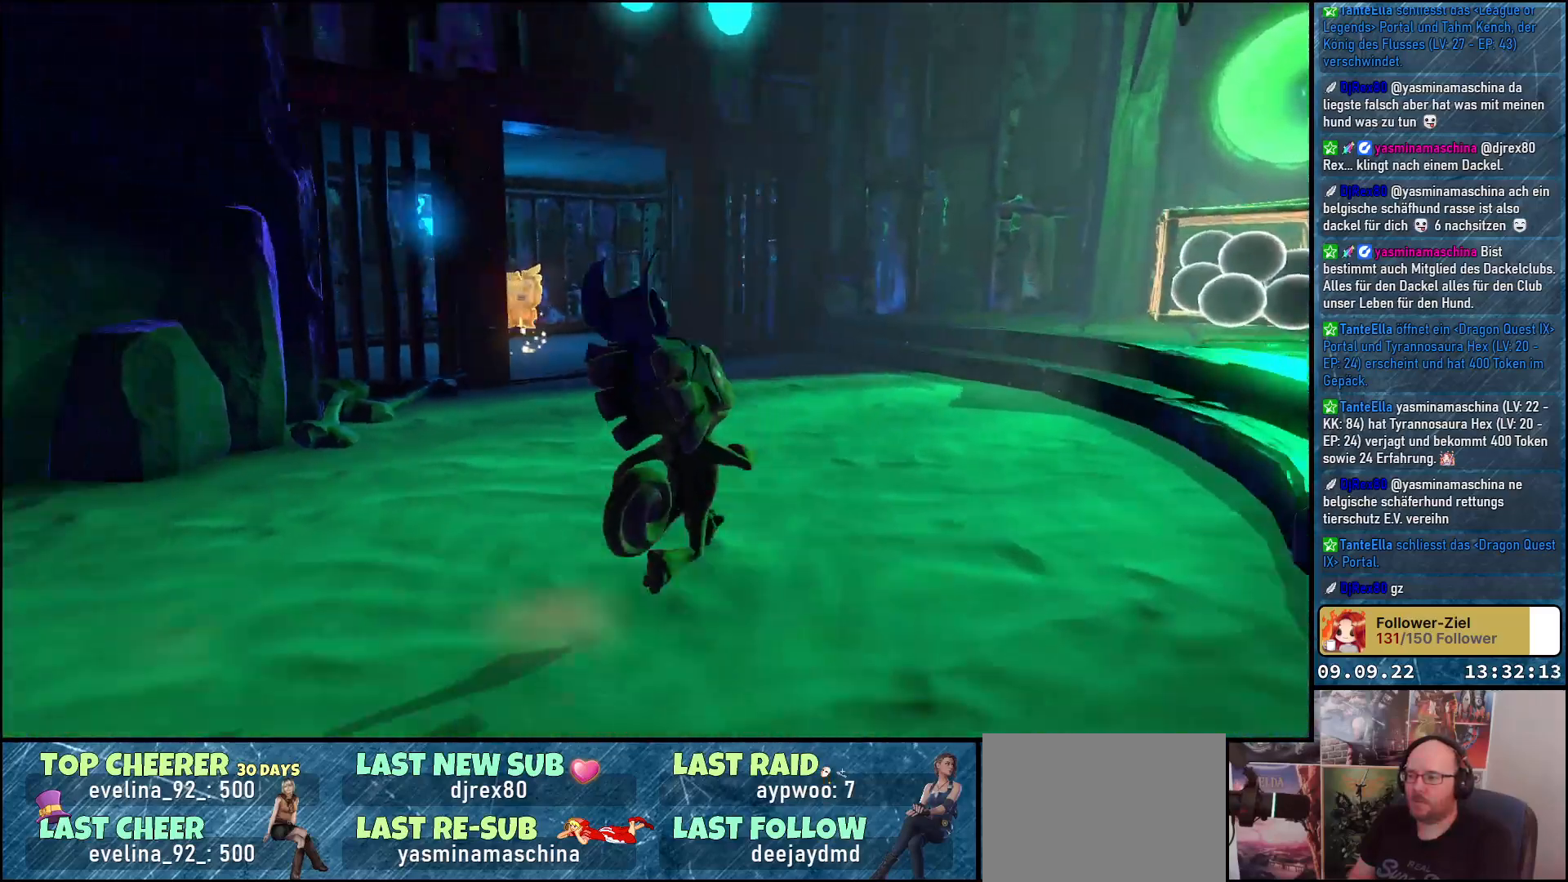
{"buttons": [], "left_stick": "up", "right_stick": "center", "events": [[383, "left_stick", "up"], [483, "right_stick", "center"]]}
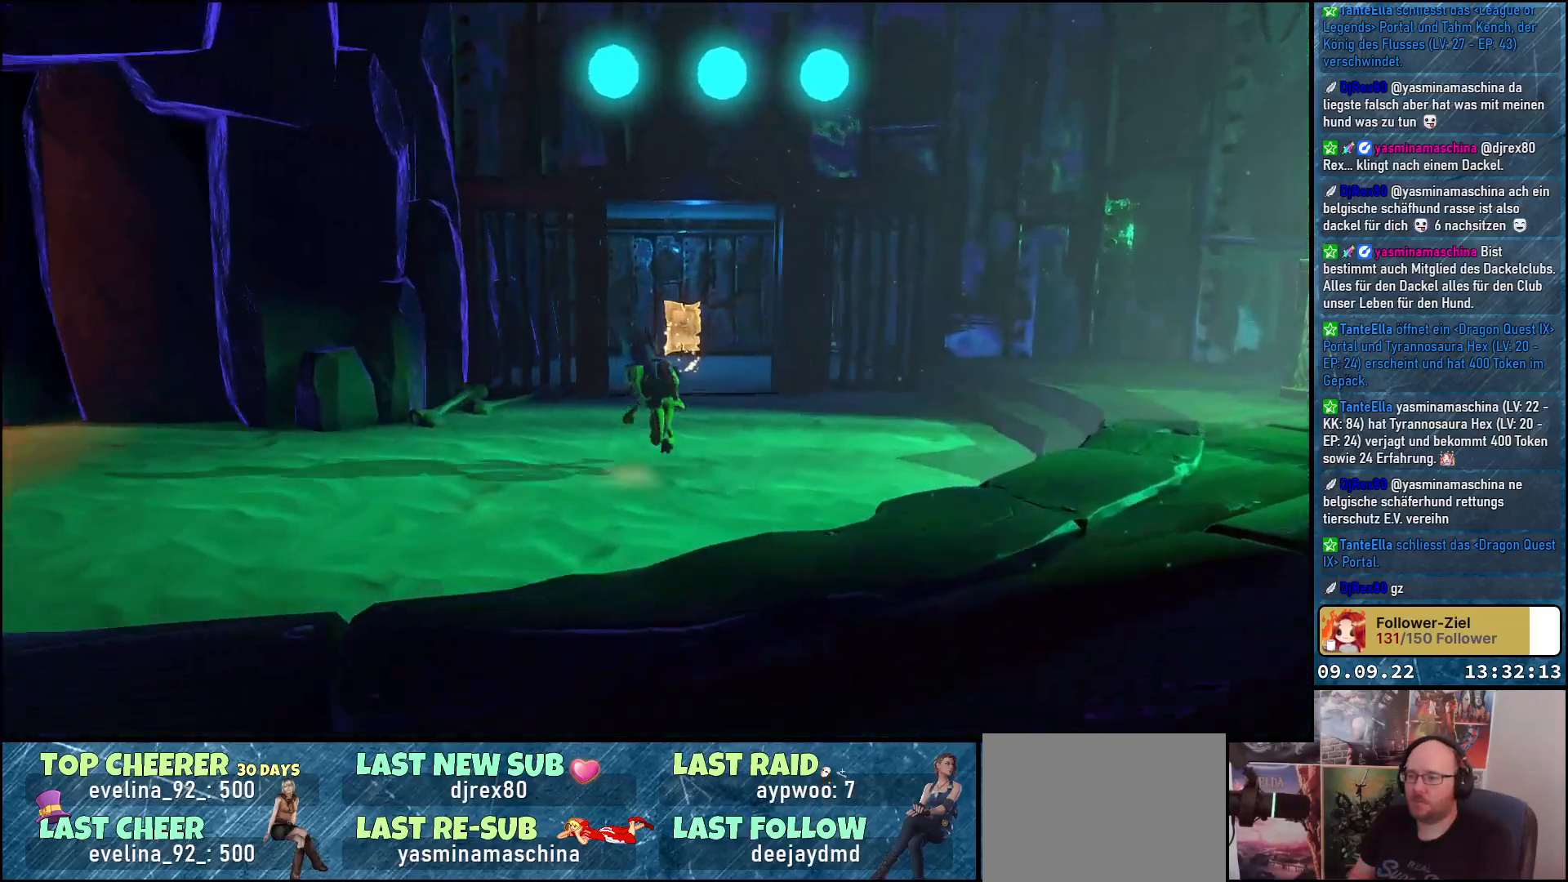
{"buttons": [], "left_stick": "up", "right_stick": "left", "events": [[83, "right_stick", "left"]]}
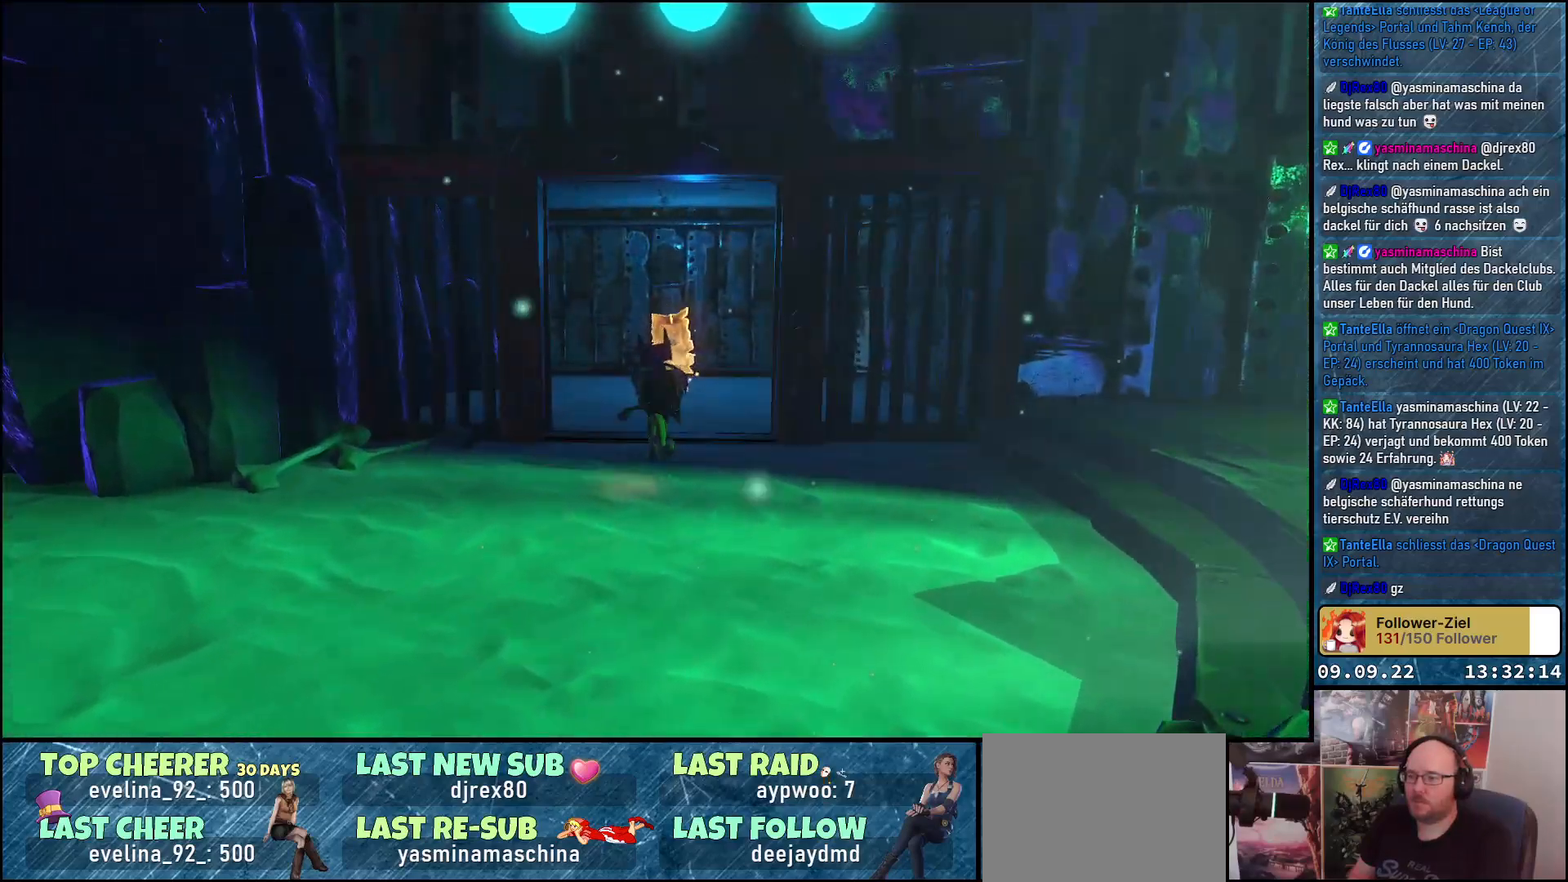
{"buttons": [], "left_stick": "up", "right_stick": "left", "events": []}
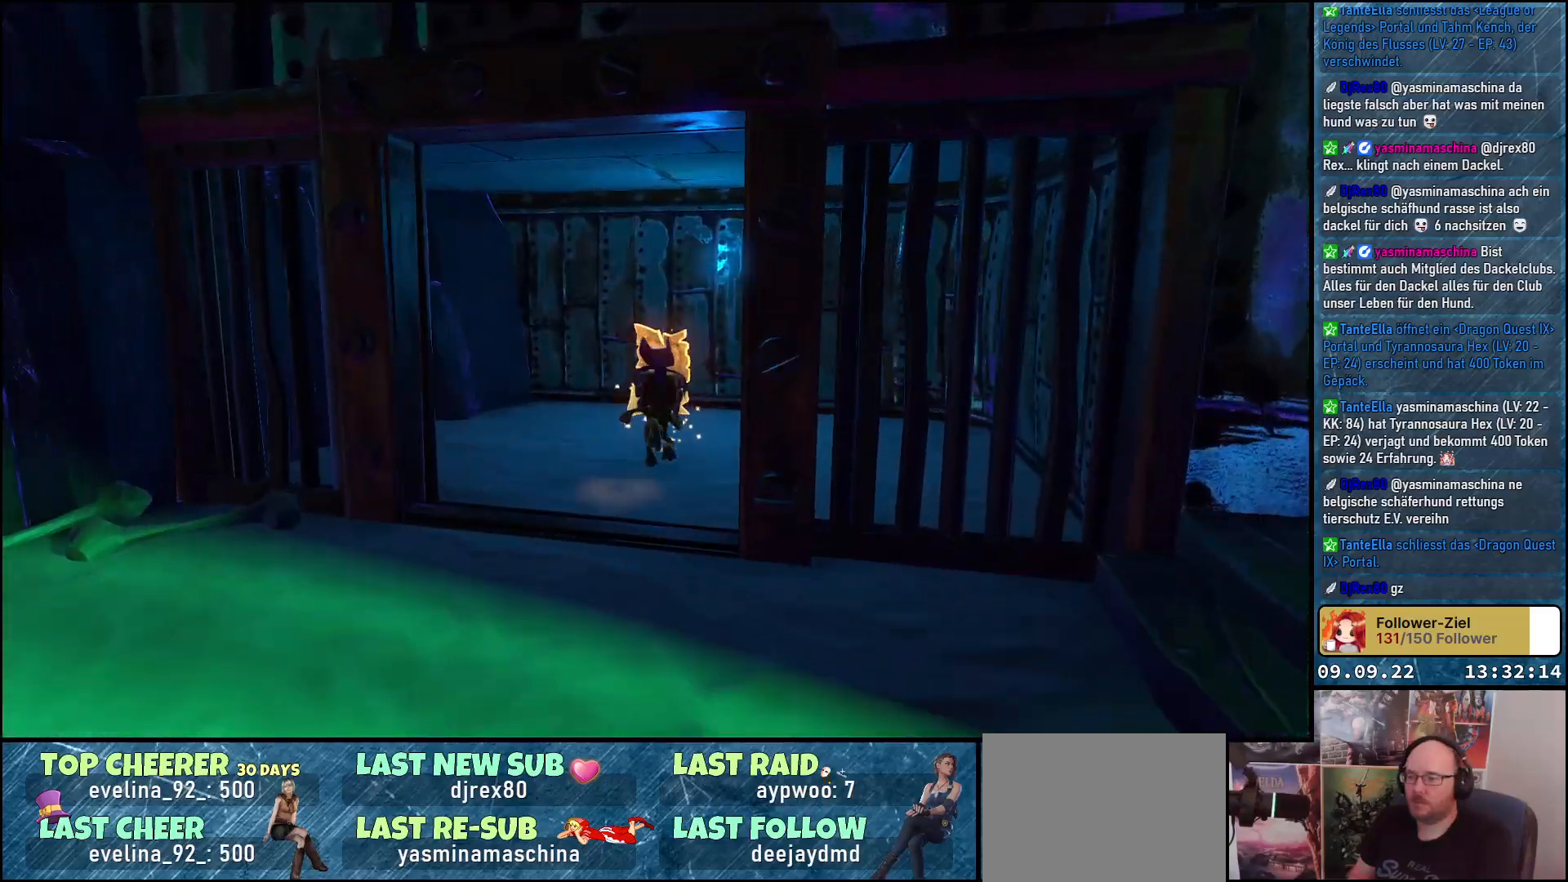
{"buttons": [], "left_stick": "down-left", "right_stick": "center", "events": [[133, "right_stick", "center"], [250, "left_stick", "left"], [300, "left_stick", "down-left"]]}
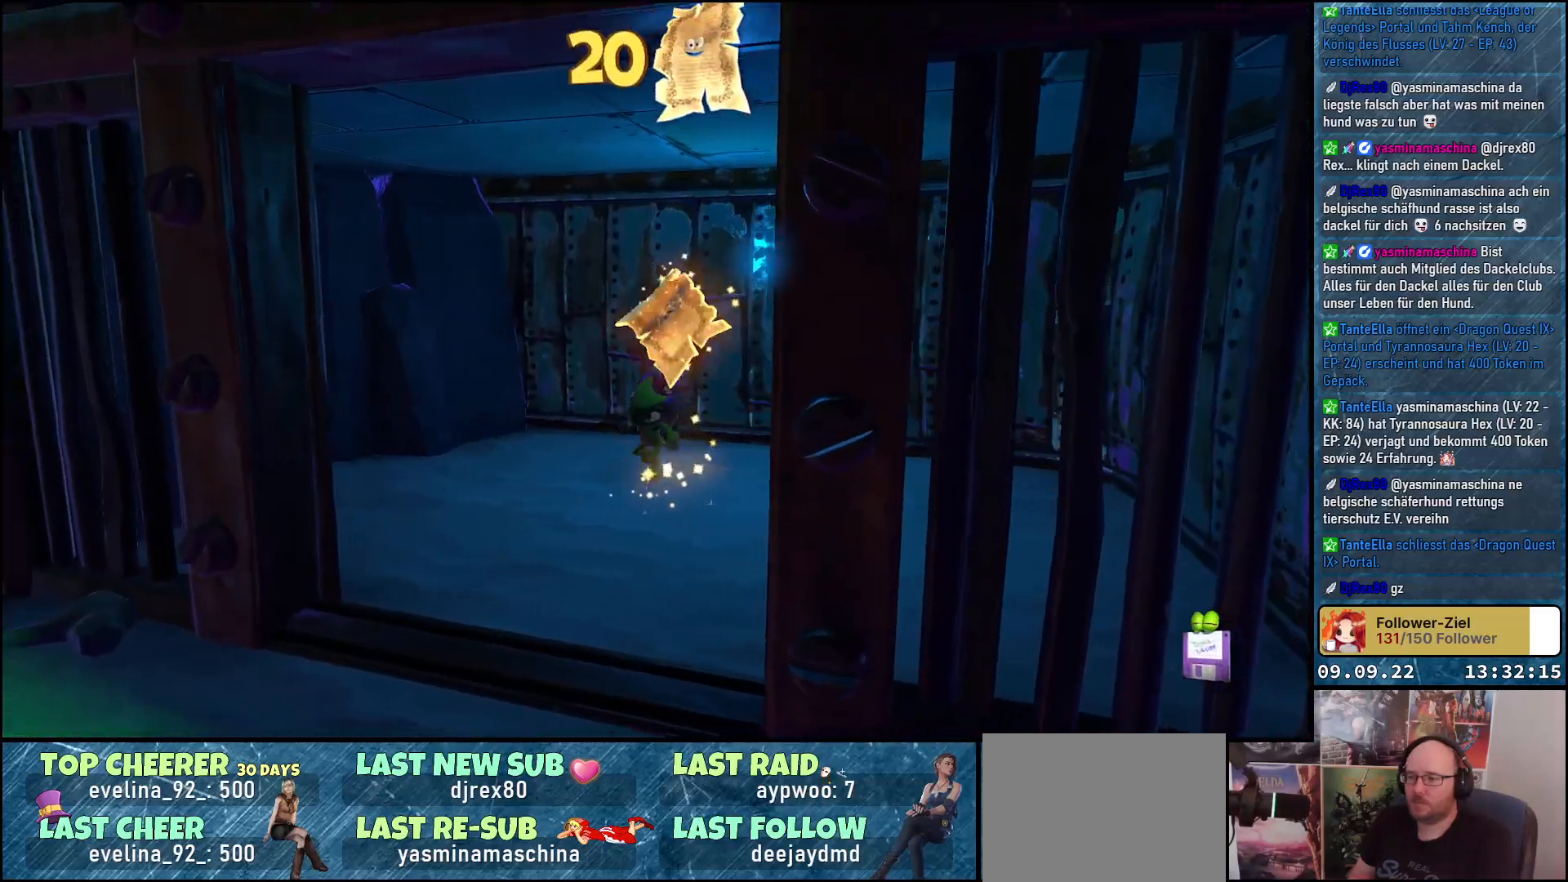
{"buttons": [], "left_stick": "down", "right_stick": "left", "events": [[83, "left_stick", "down"], [183, "right_stick", "left"]]}
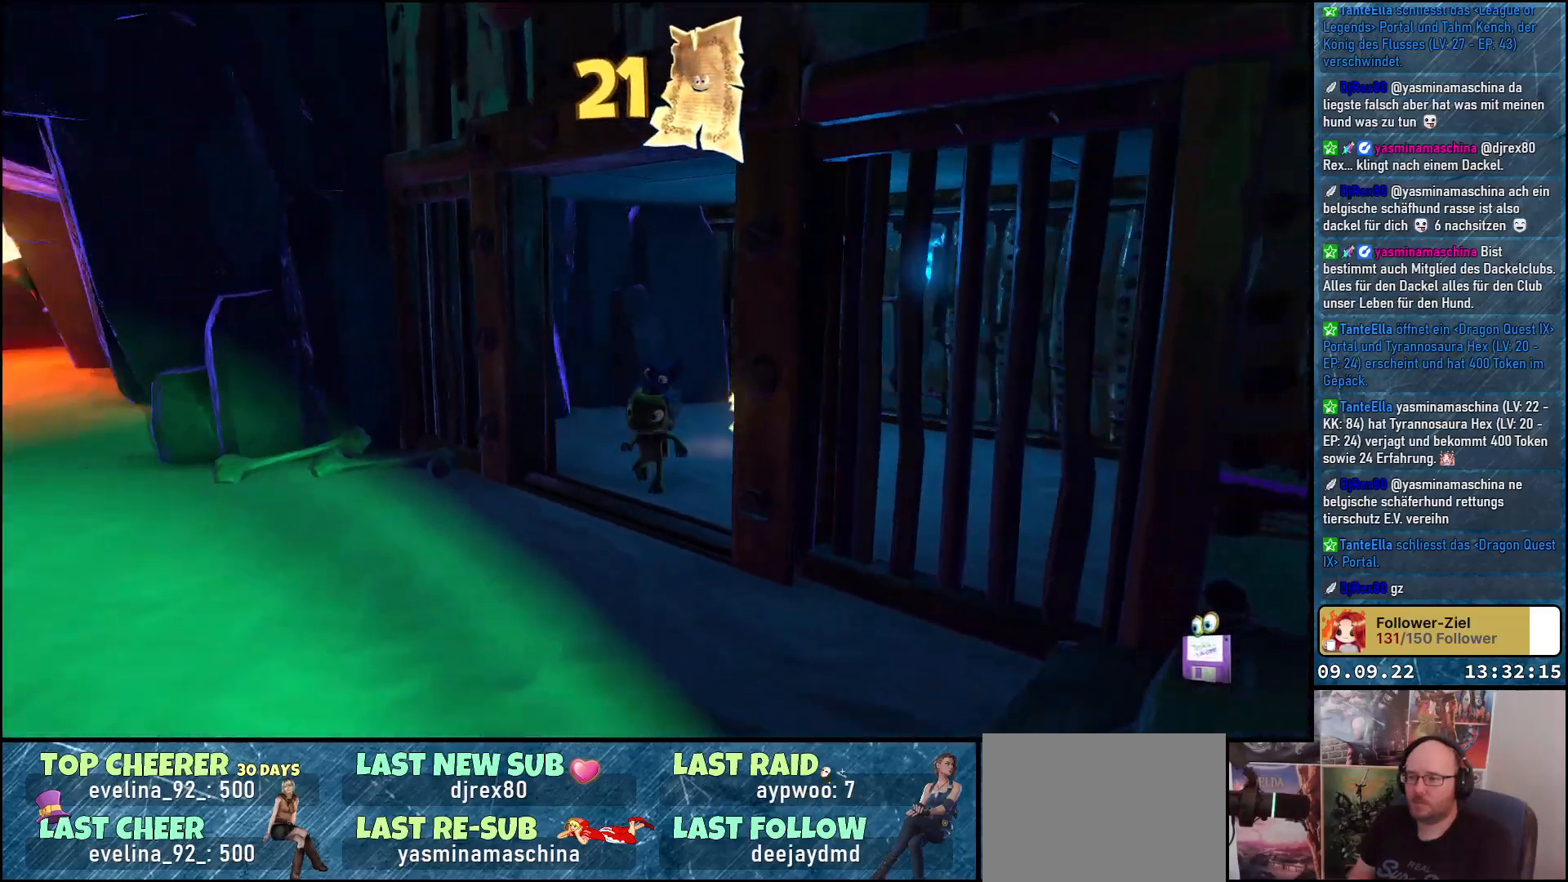
{"buttons": [], "left_stick": "left", "right_stick": "left", "events": [[117, "left_stick", "down-left"], [467, "left_stick", "left"]]}
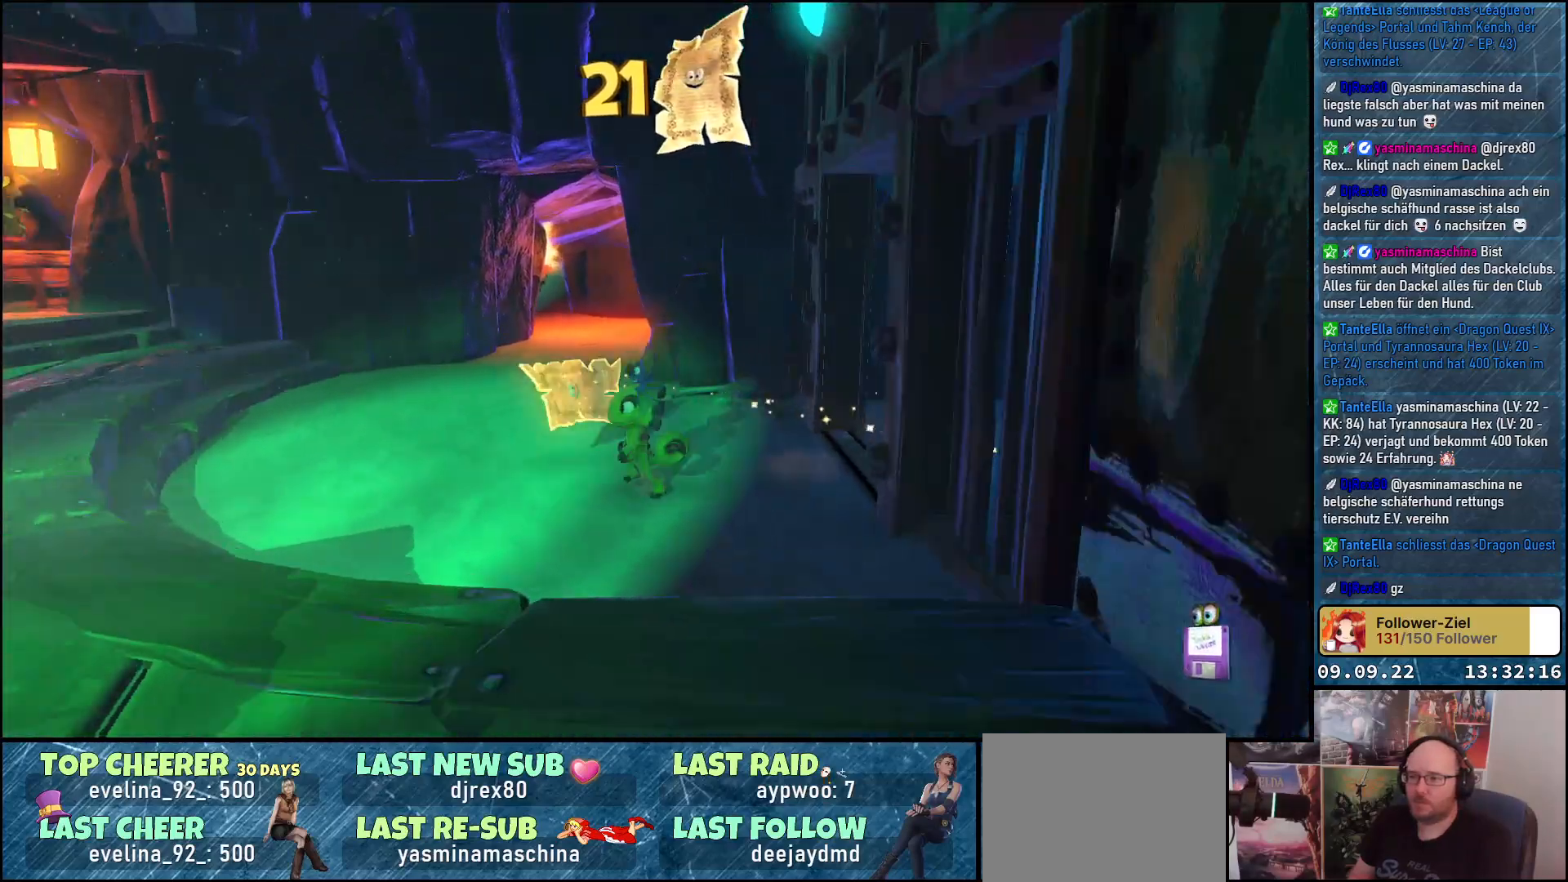
{"buttons": [], "left_stick": "up-left", "right_stick": "center", "events": [[117, "left_stick", "up-left"], [483, "right_stick", "center"]]}
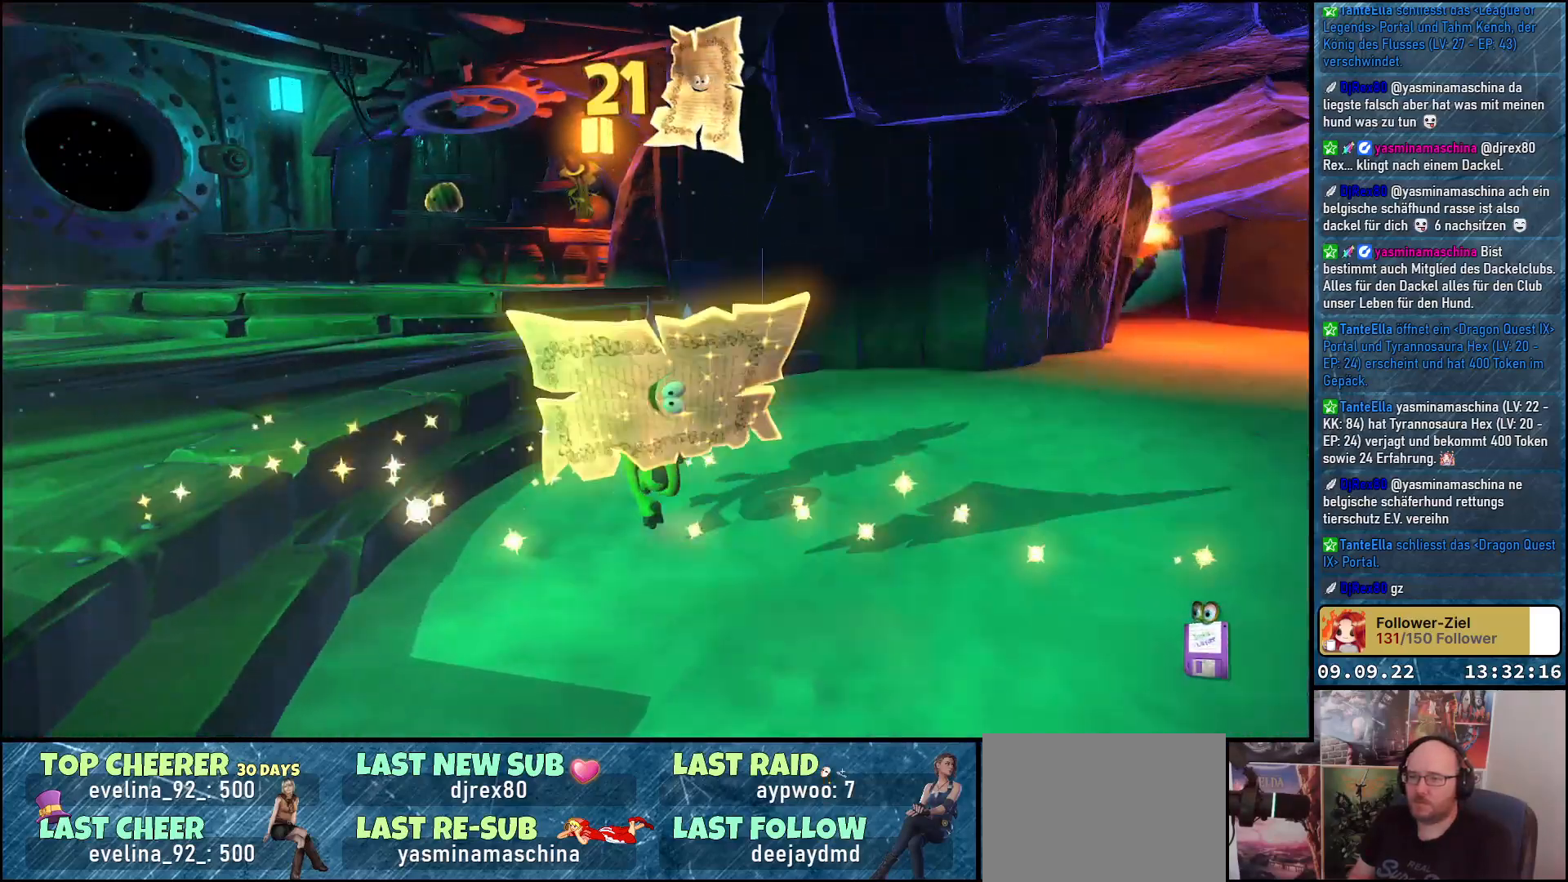
{"buttons": [], "left_stick": "up-left", "right_stick": "center", "events": [[100, "A", "down"], [217, "A", "up"]]}